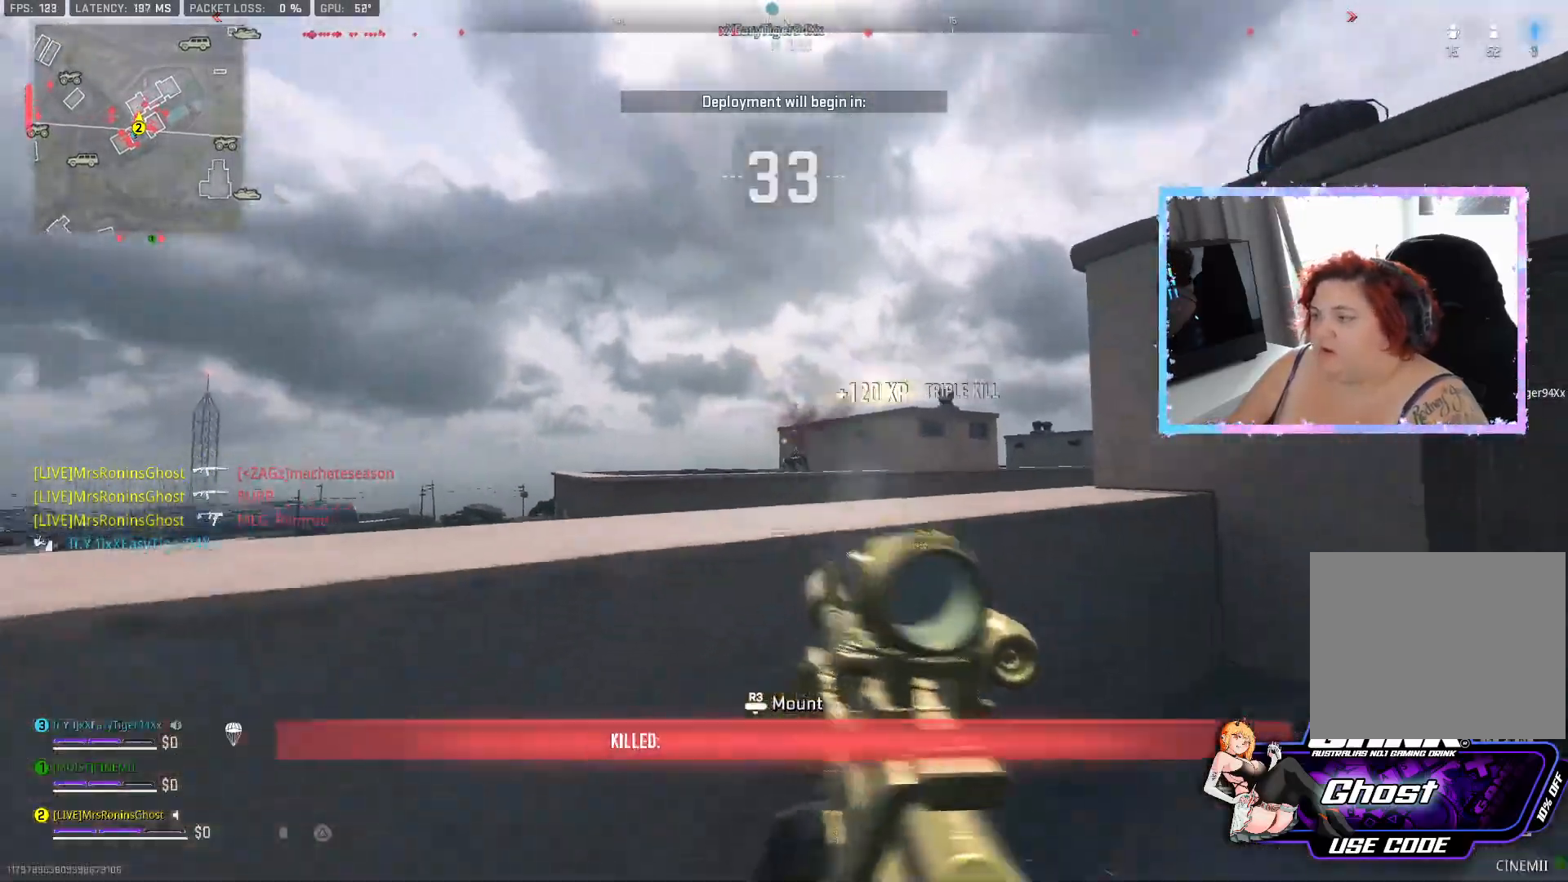
Gameplay with a controller (PlayStation layout); each line is a JSON object with the inputs held at the frame after it. "events" lists button and stick changes between this image and that frame as [ms after this image, input, new state], when the widget could be followed in between.
{"buttons": [], "left_stick": "up-left", "right_stick": "center", "events": [[284, "left_stick", "left"], [334, "left_stick", "up-left"], [350, "right_stick", "center"]]}
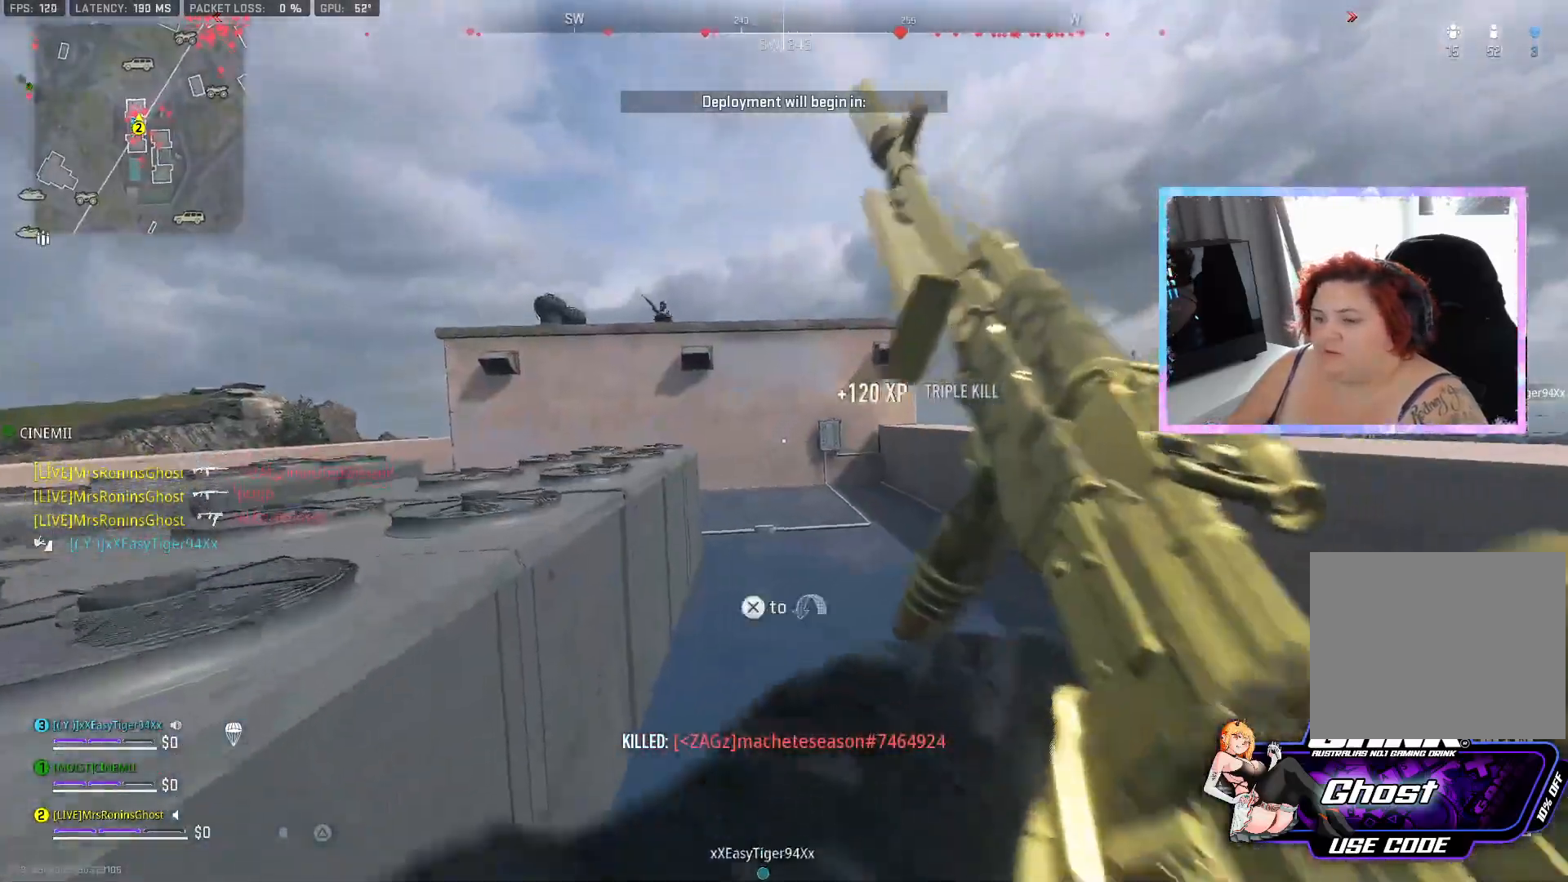
{"buttons": [], "left_stick": "up", "right_stick": "center", "events": [[34, "left_stick", "up"]]}
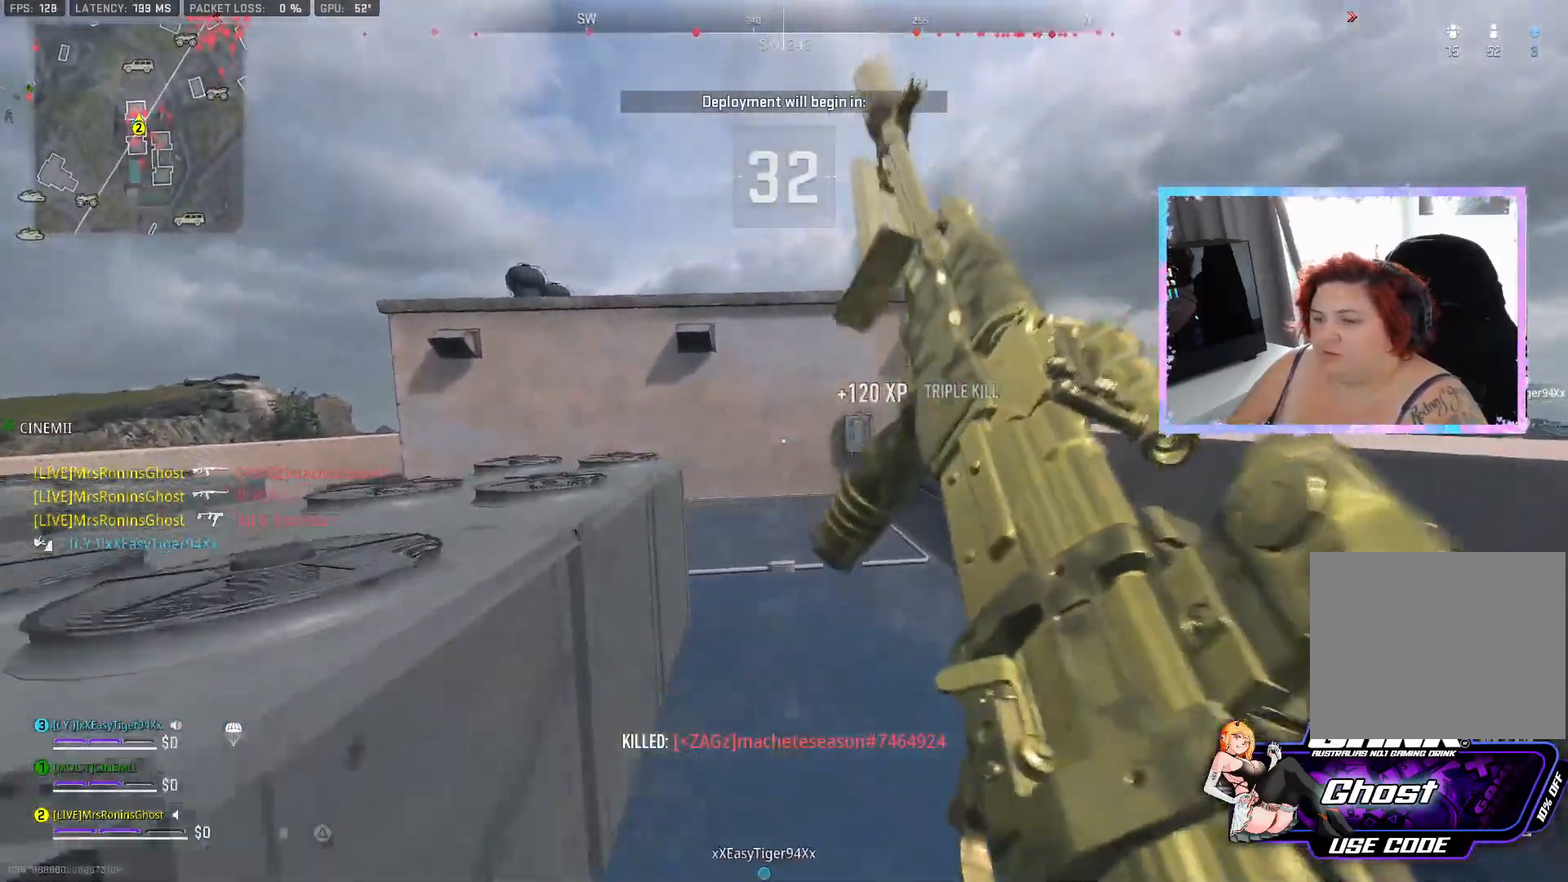
{"buttons": ["CIRCLE"], "left_stick": "center", "right_stick": "center", "events": [[50, "CIRCLE", "down"], [50, "left_stick", "center"], [150, "left_stick", "down"], [350, "left_stick", "center"]]}
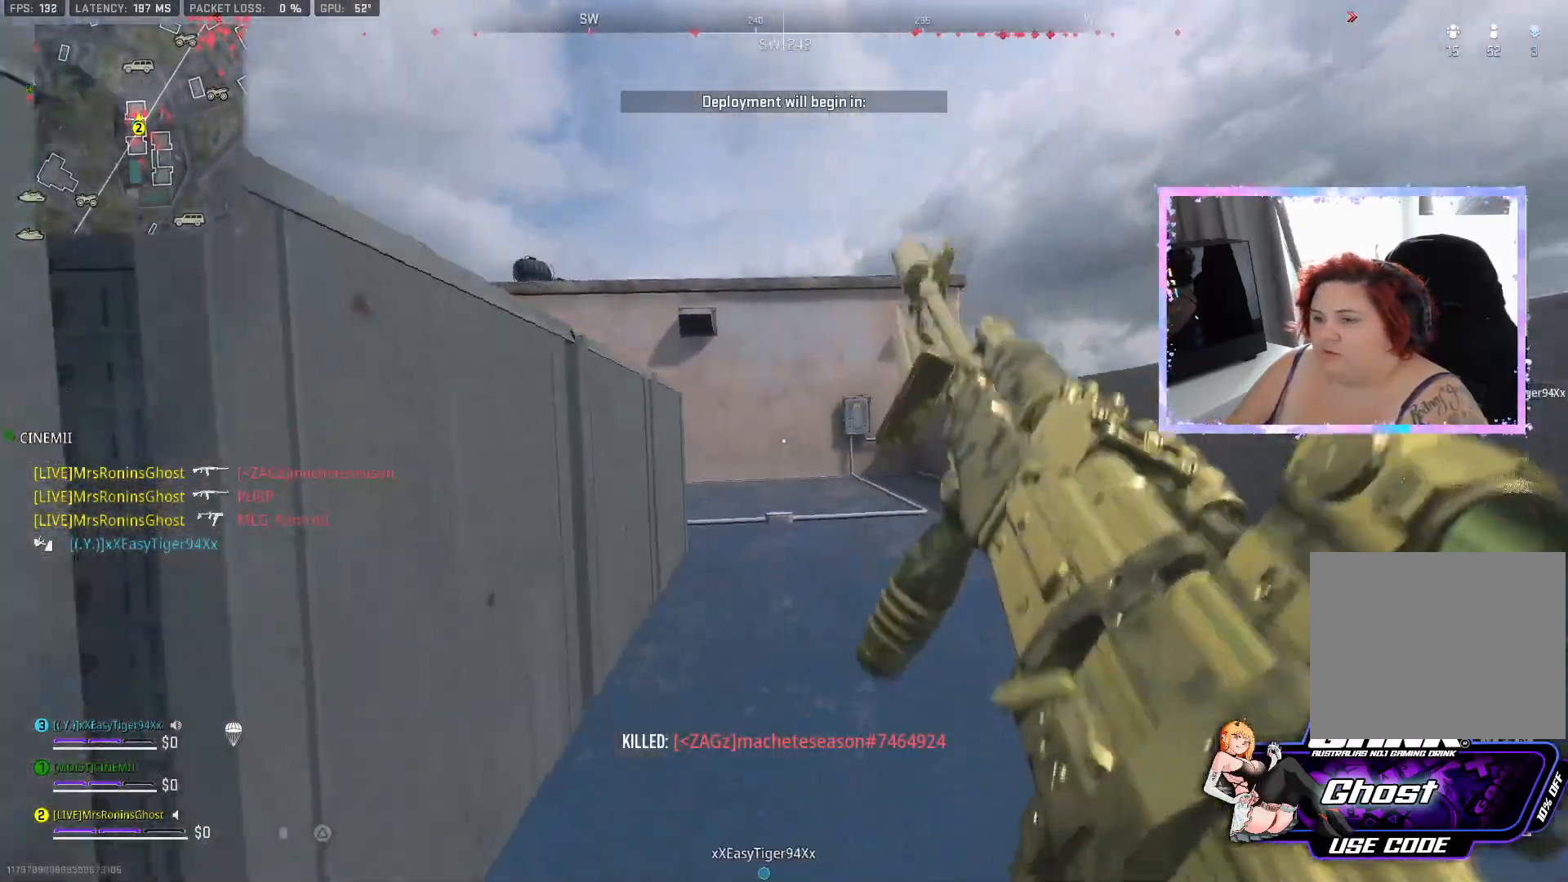
{"buttons": [], "left_stick": "up", "right_stick": "up-left", "events": [[67, "left_stick", "up"], [167, "CIRCLE", "up"], [334, "right_stick", "up-left"]]}
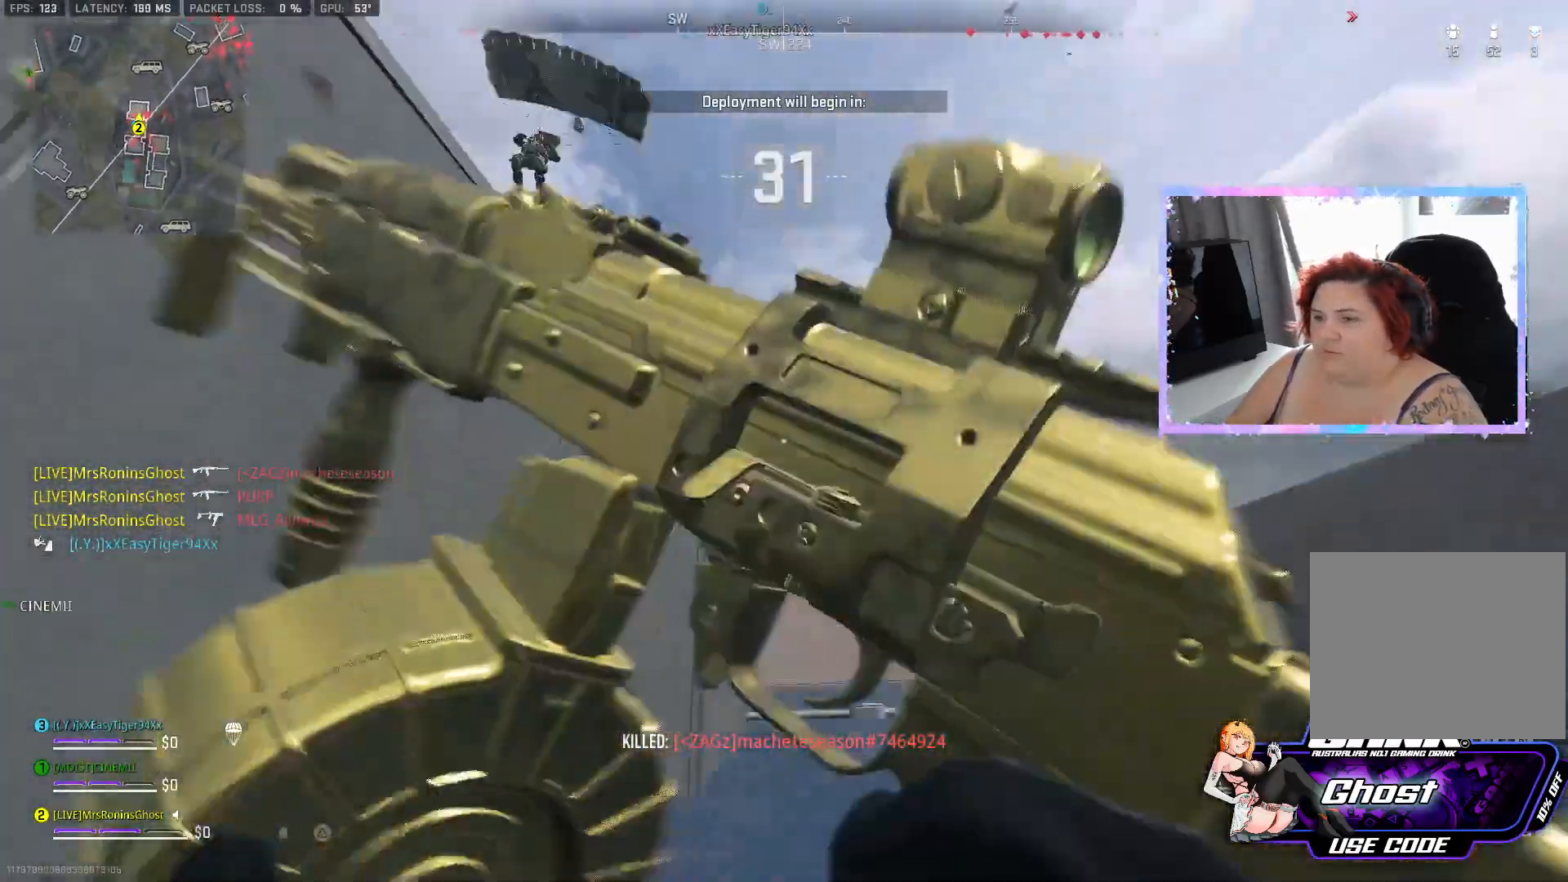
{"buttons": [], "left_stick": "up", "right_stick": "center", "events": [[133, "right_stick", "center"], [217, "right_stick", "down"], [417, "right_stick", "center"]]}
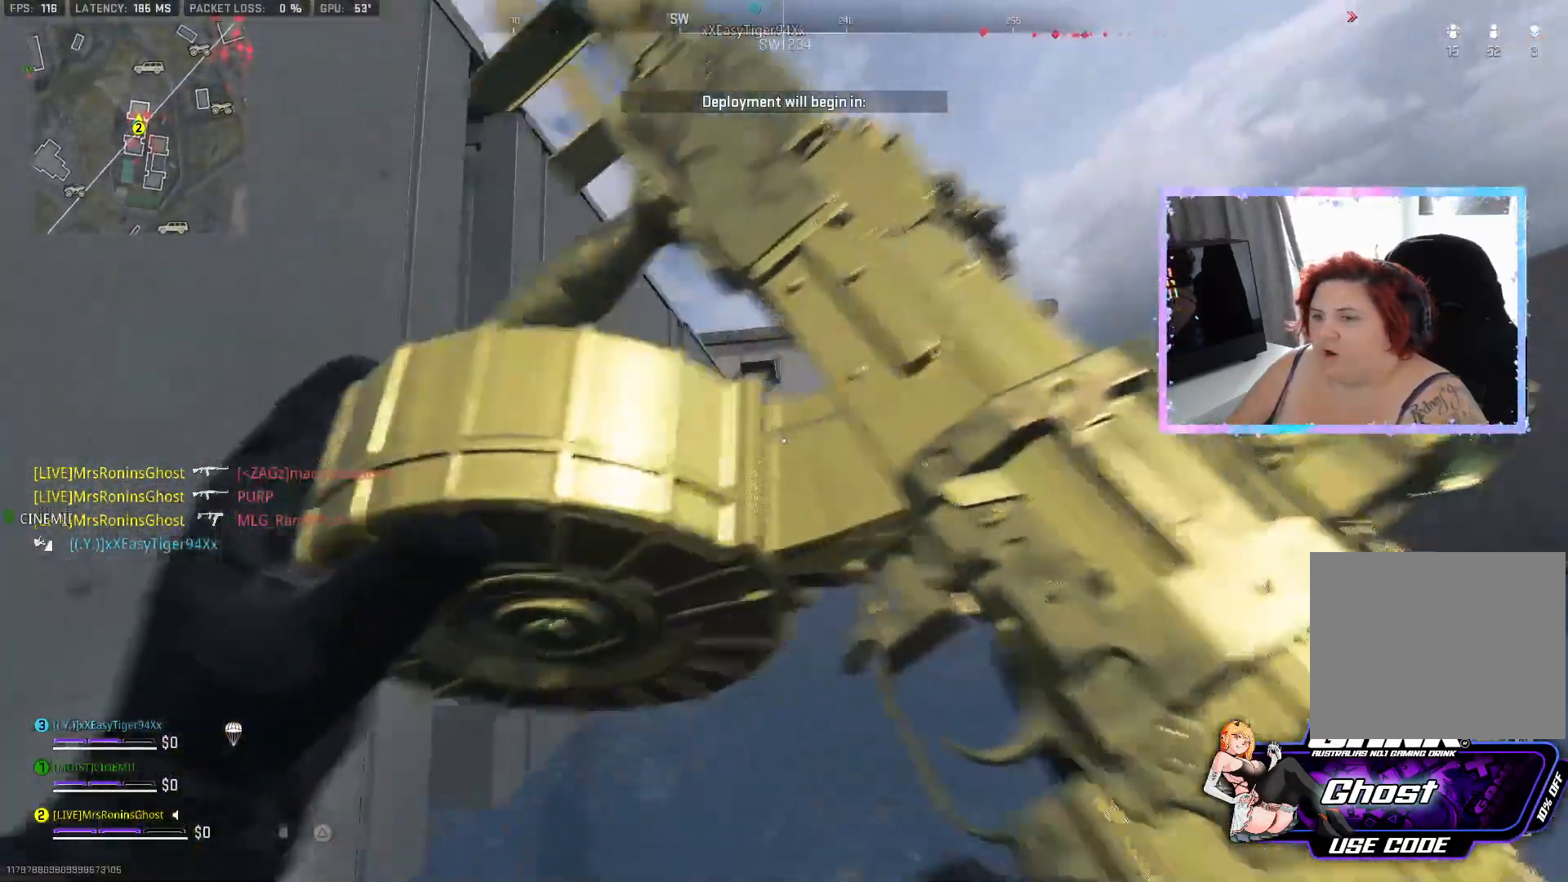
{"buttons": ["L3"], "left_stick": "up", "right_stick": "left", "events": [[67, "right_stick", "up-left"], [217, "right_stick", "center"], [451, "right_stick", "left"], [501, "L3", "down"]]}
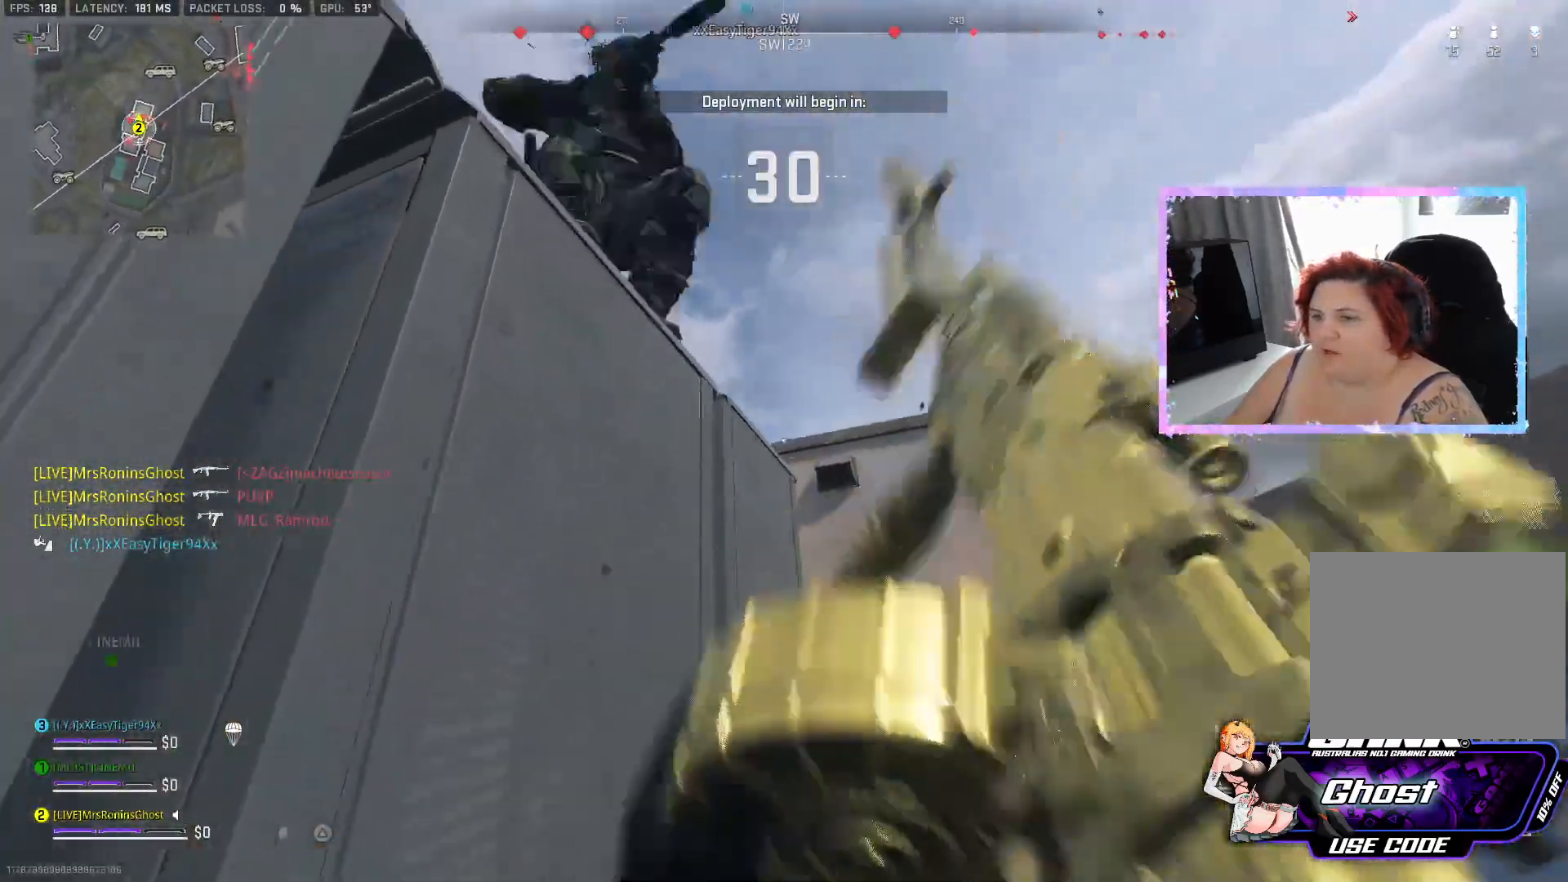
{"buttons": ["R2"], "left_stick": "down", "right_stick": "down-right", "events": [[100, "right_stick", "center"], [167, "L3", "up"], [183, "left_stick", "down"], [250, "right_stick", "down-right"], [317, "R2", "down"]]}
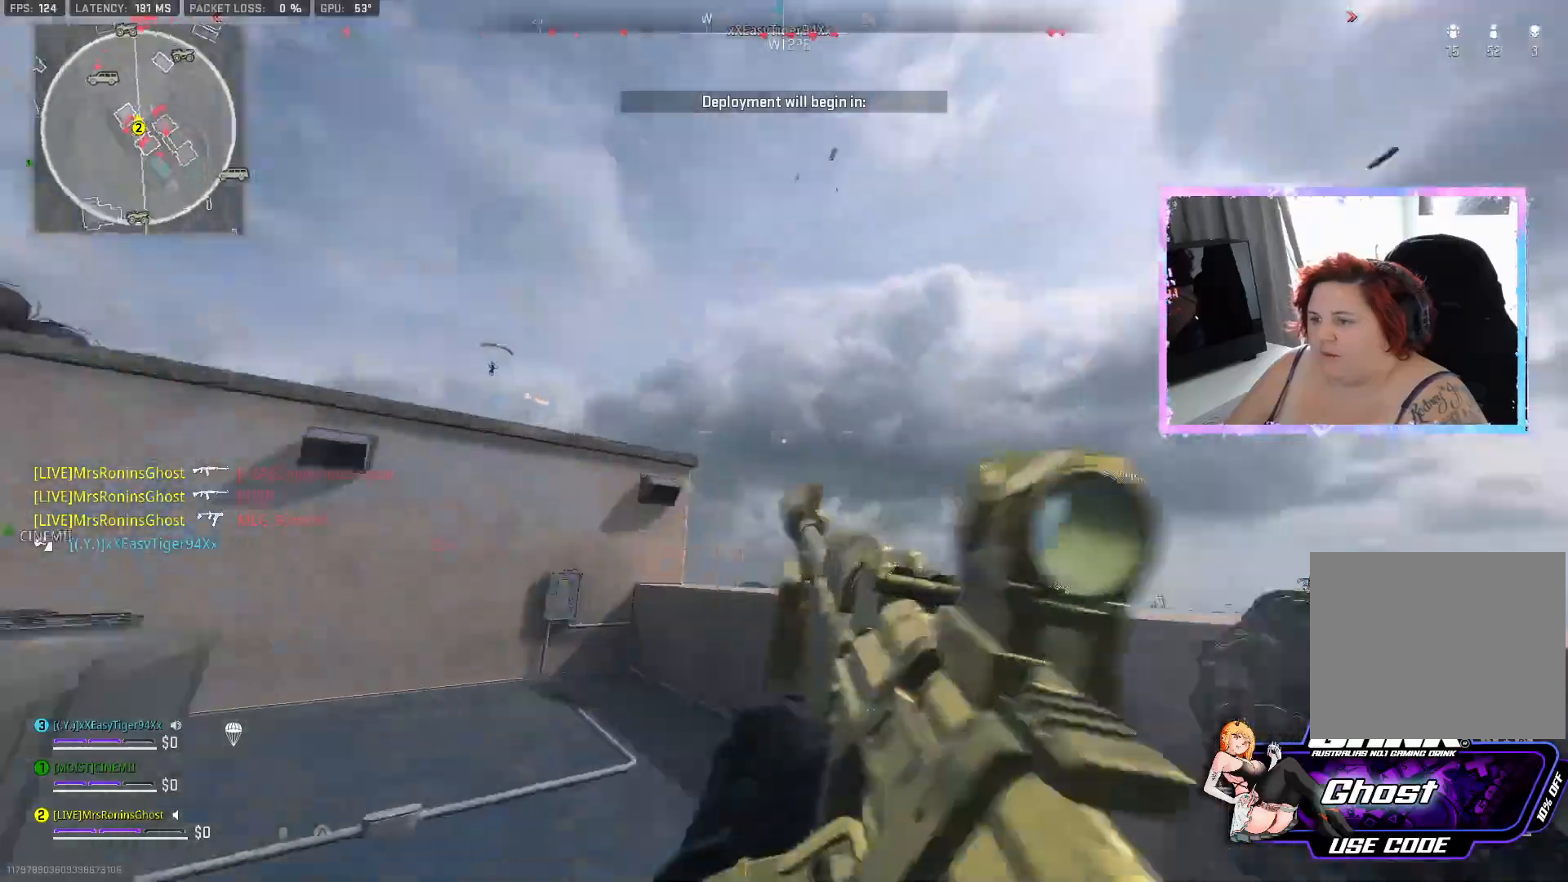
{"buttons": ["R2"], "left_stick": "down-right", "right_stick": "down-left", "events": [[234, "right_stick", "center"], [284, "right_stick", "down"], [351, "right_stick", "down-left"], [501, "left_stick", "down-right"]]}
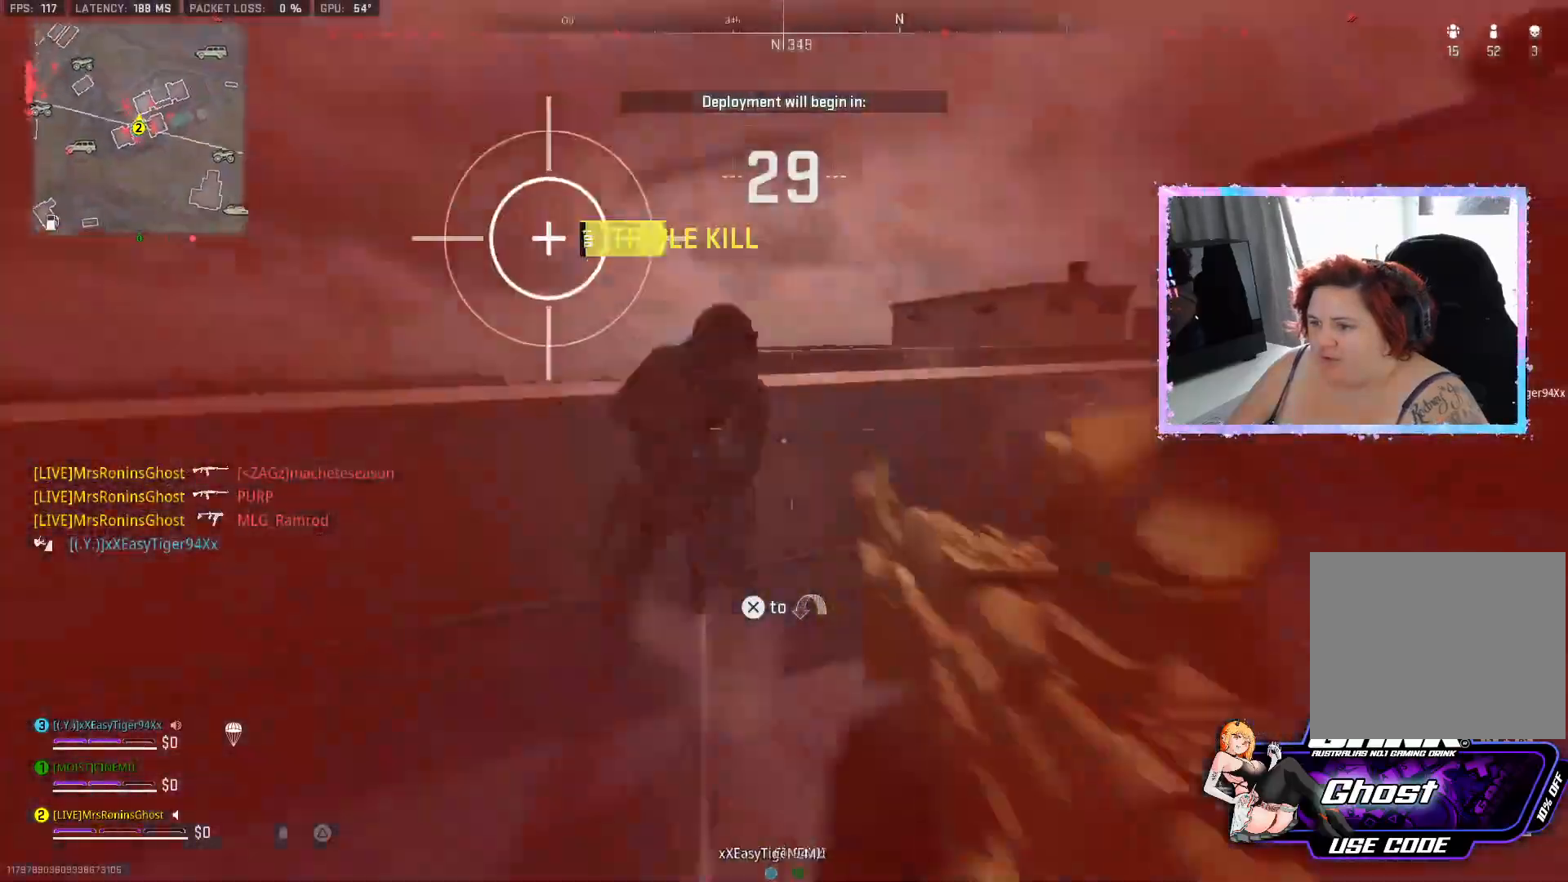
{"buttons": ["L2", "R2"], "left_stick": "right", "right_stick": "center", "events": [[67, "right_stick", "up-left"], [117, "L2", "down"], [133, "left_stick", "right"], [167, "right_stick", "down-right"], [317, "right_stick", "center"]]}
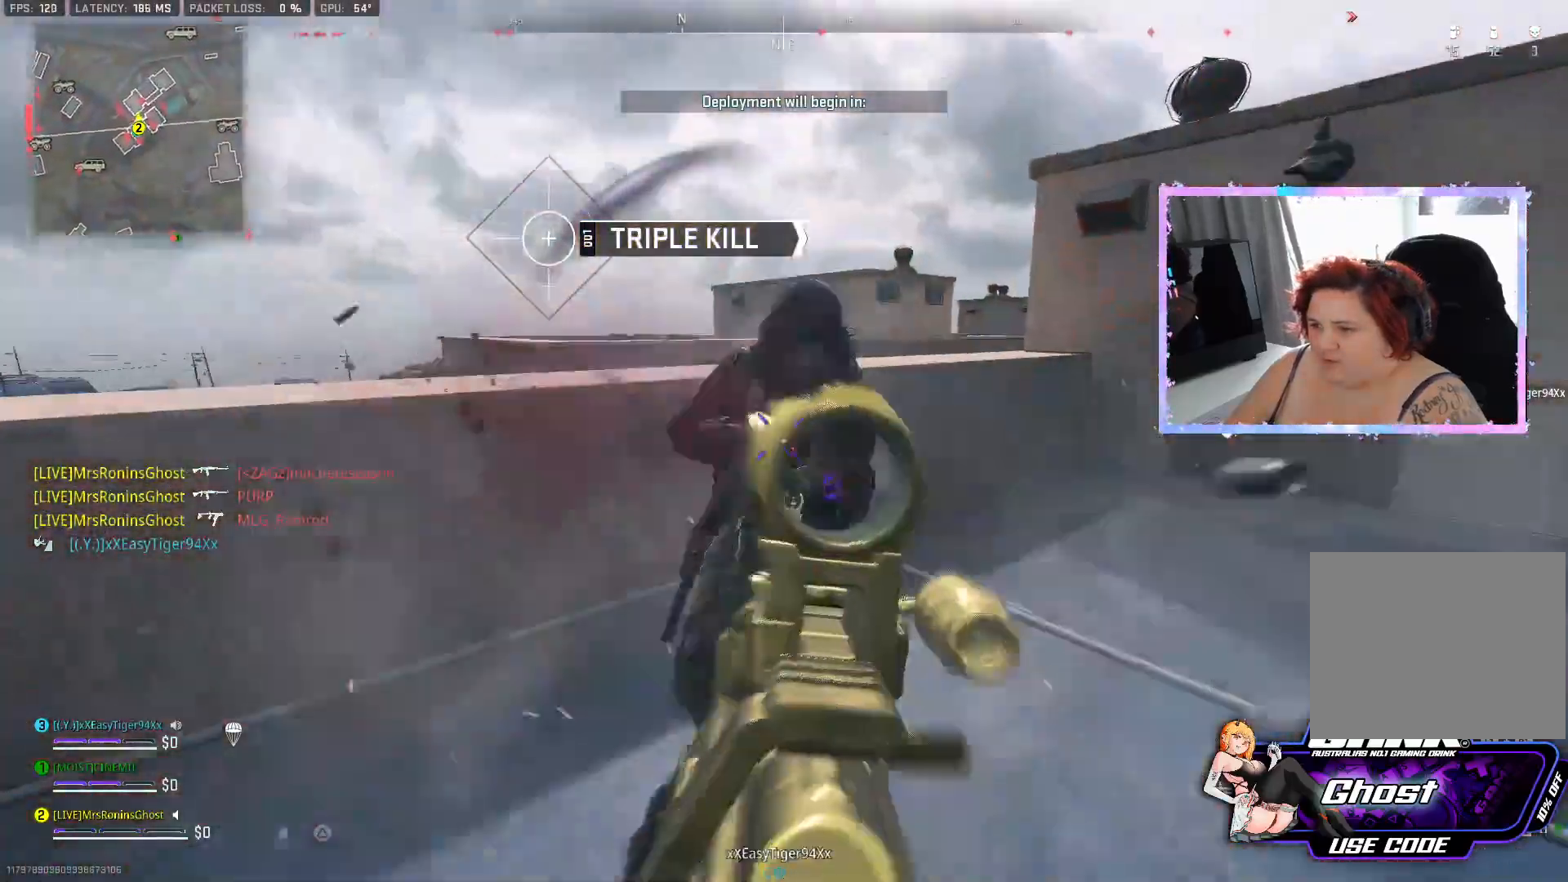
{"buttons": ["R2"], "left_stick": "up", "right_stick": "right", "events": [[67, "right_stick", "right"], [117, "L2", "up"], [167, "left_stick", "up"], [267, "right_stick", "center"], [284, "L3", "down"], [368, "L3", "up"], [468, "right_stick", "right"]]}
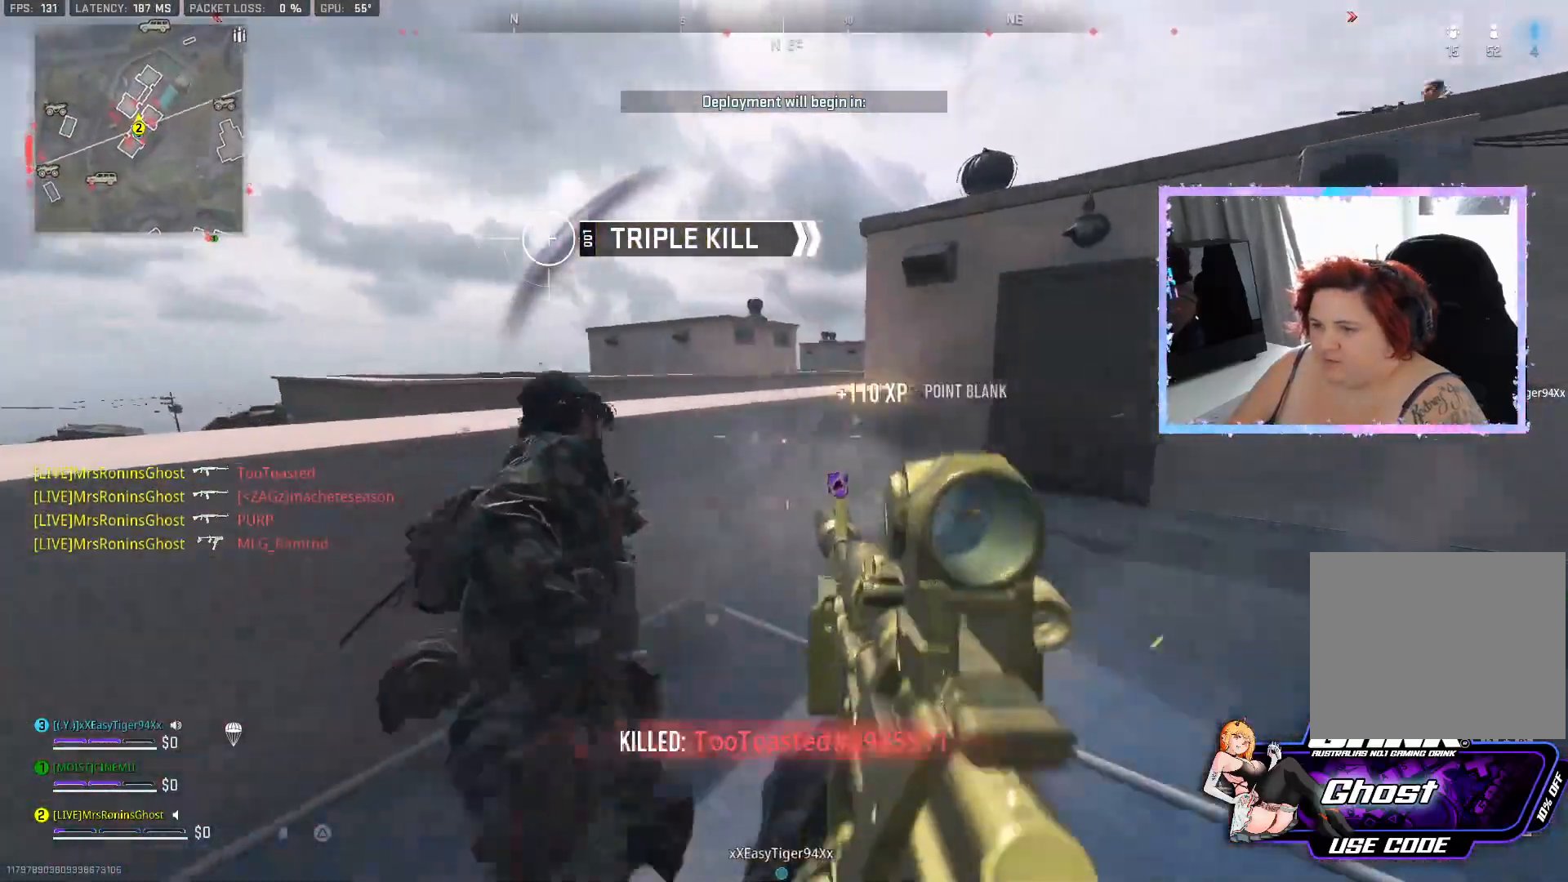
{"buttons": [], "left_stick": "left", "right_stick": "up-right", "events": [[17, "R2", "up"], [83, "L3", "down"], [167, "L3", "up"], [367, "right_stick", "up-right"], [500, "left_stick", "left"]]}
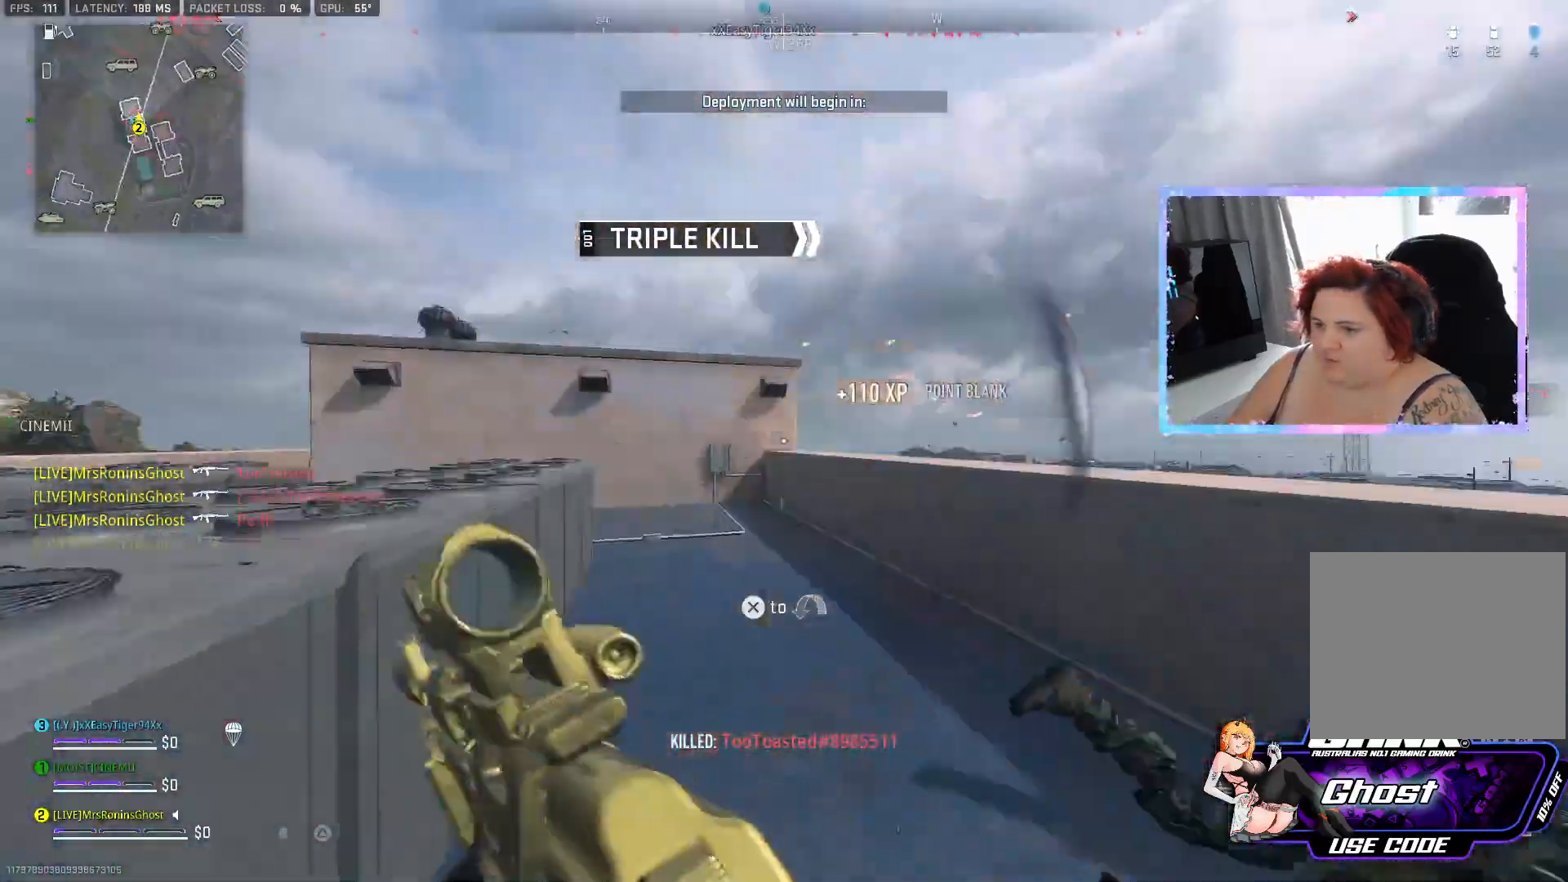
{"buttons": [], "left_stick": "left", "right_stick": "up-left", "events": [[17, "right_stick", "center"], [34, "CROSS", "down"], [151, "CROSS", "up"], [301, "right_stick", "up-left"]]}
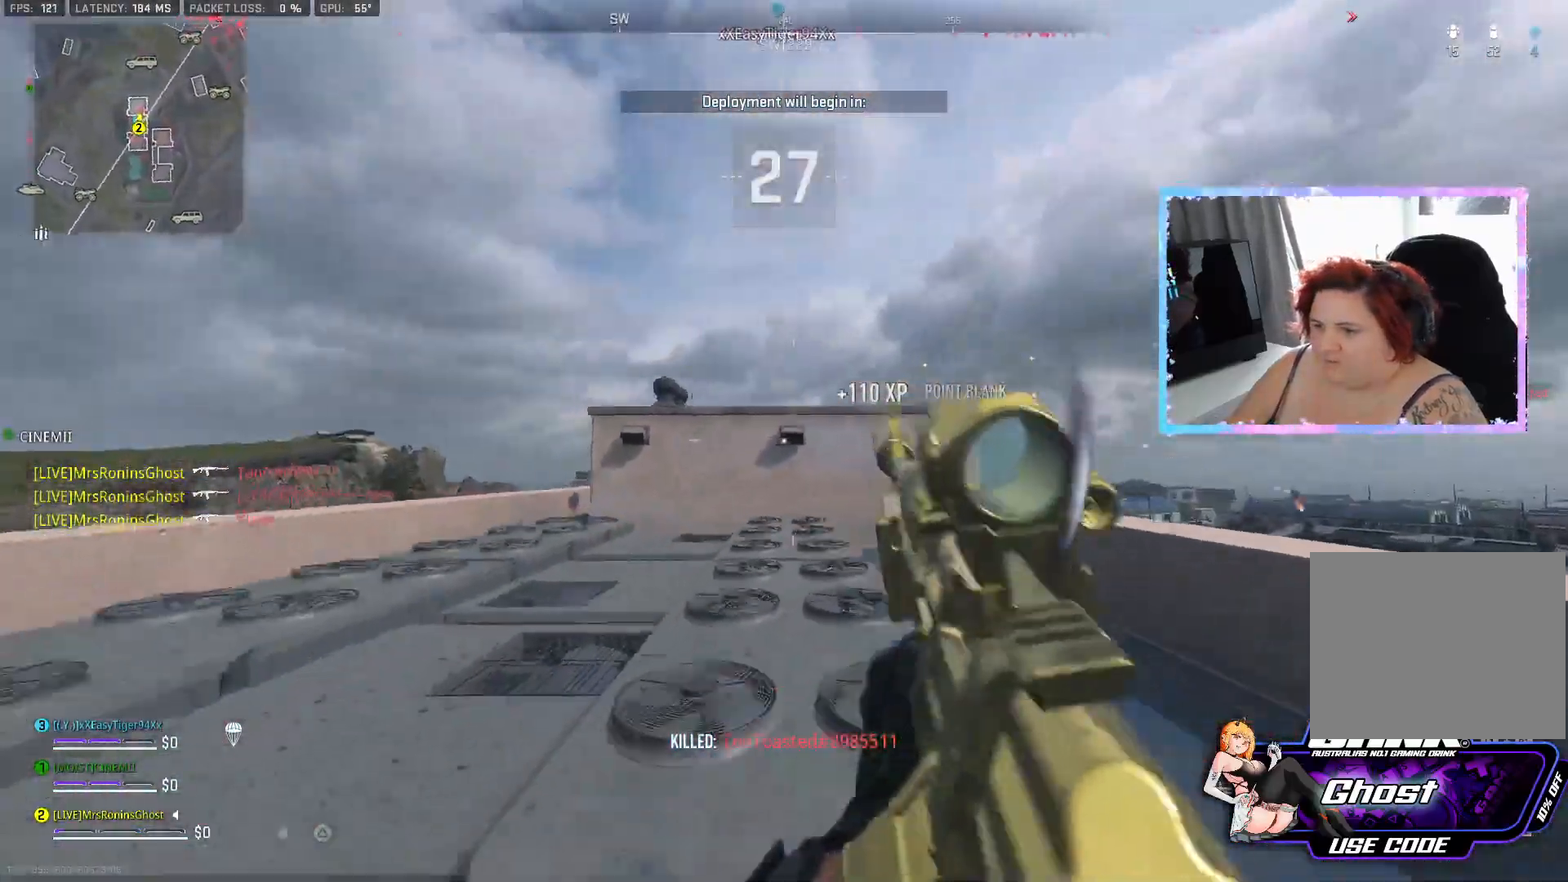
{"buttons": [], "left_stick": "up", "right_stick": "down-left", "events": [[17, "right_stick", "center"], [167, "right_stick", "down-left"], [334, "left_stick", "up-left"], [467, "left_stick", "up"]]}
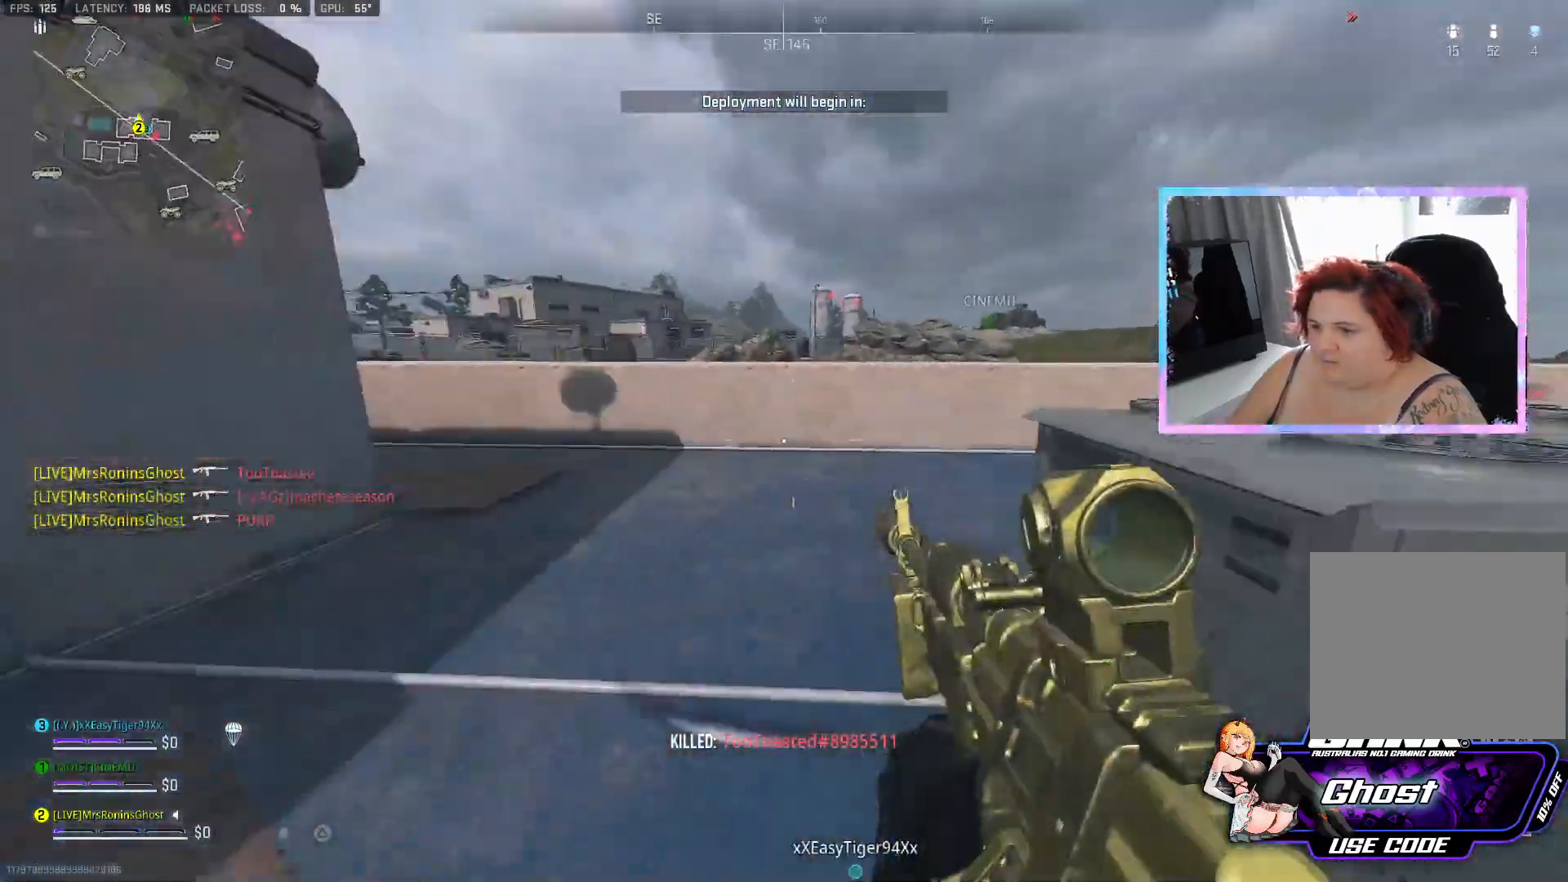
{"buttons": ["L3"], "left_stick": "up", "right_stick": "right", "events": [[17, "right_stick", "center"], [34, "L3", "down"], [117, "L3", "up"], [134, "right_stick", "right"], [184, "L3", "down"], [284, "L3", "up"], [351, "L3", "down"], [368, "right_stick", "center"], [434, "L3", "up"], [434, "right_stick", "right"], [484, "L3", "down"]]}
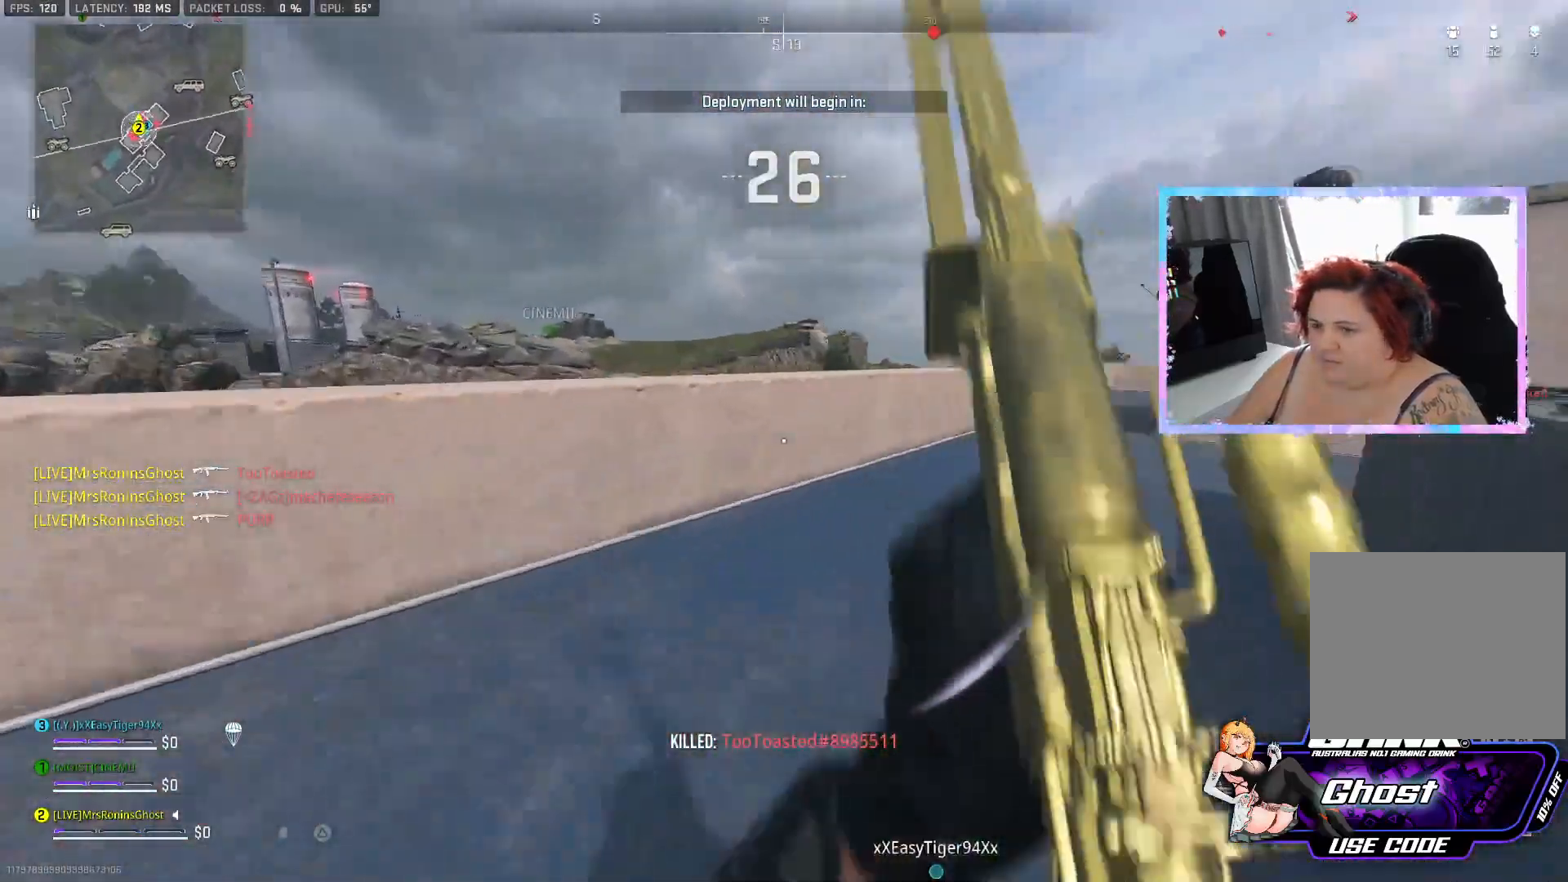
{"buttons": [], "left_stick": "up", "right_stick": "center", "events": [[67, "L3", "up"], [167, "right_stick", "center"], [250, "CROSS", "down"], [384, "CROSS", "up"]]}
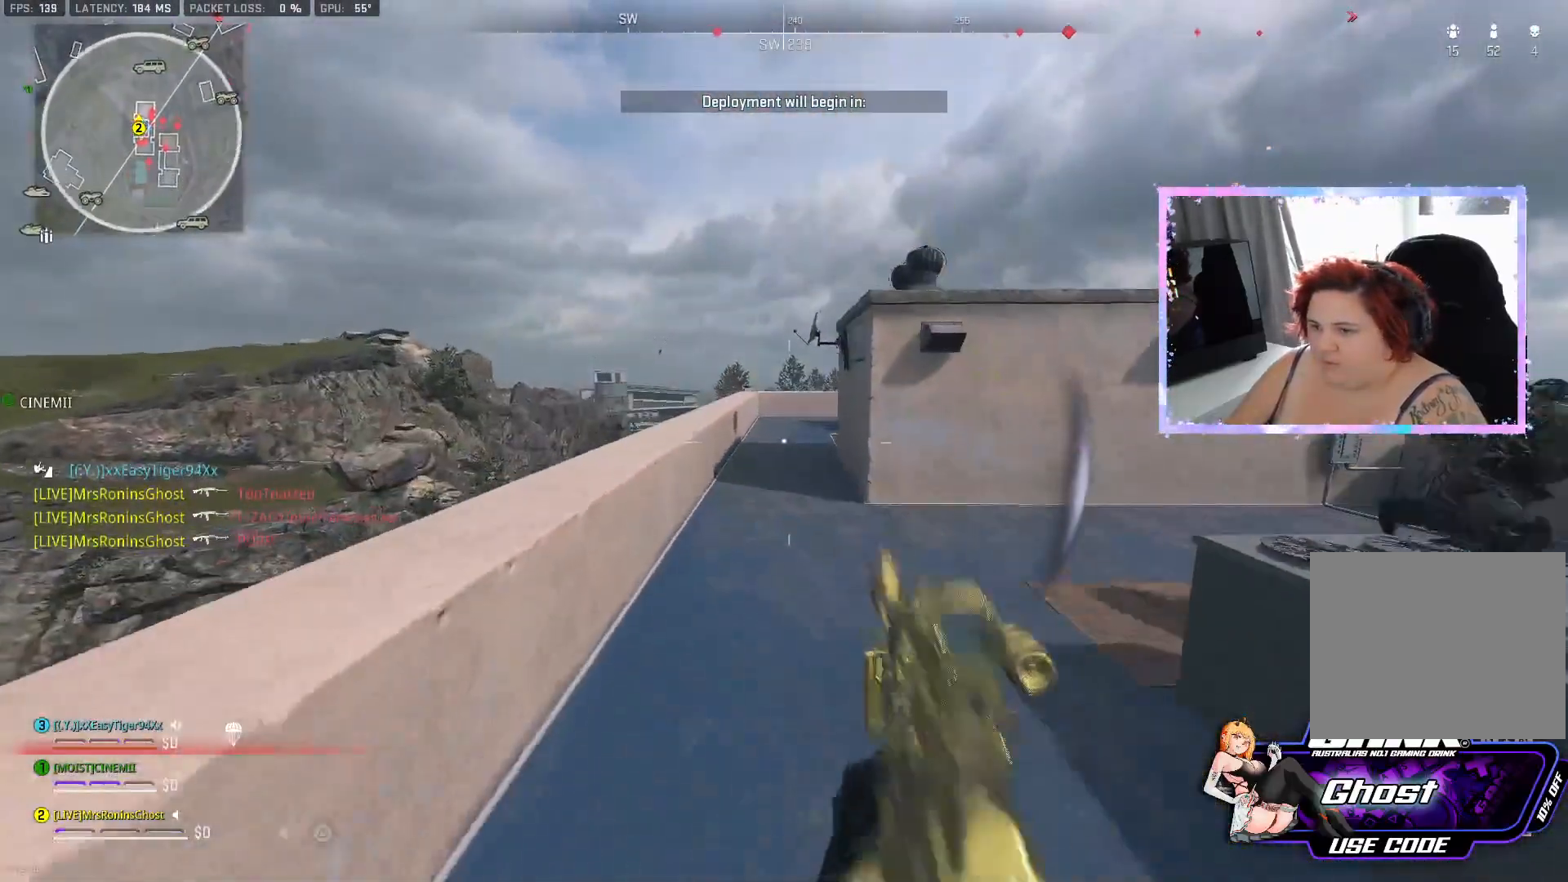
{"buttons": ["L2", "R2"], "left_stick": "up-left", "right_stick": "up-right", "events": [[67, "right_stick", "right"], [201, "left_stick", "center"], [284, "right_stick", "down-right"], [317, "left_stick", "up-left"], [368, "L2", "down"], [401, "R2", "down"], [401, "right_stick", "center"], [451, "right_stick", "right"], [501, "right_stick", "up-right"]]}
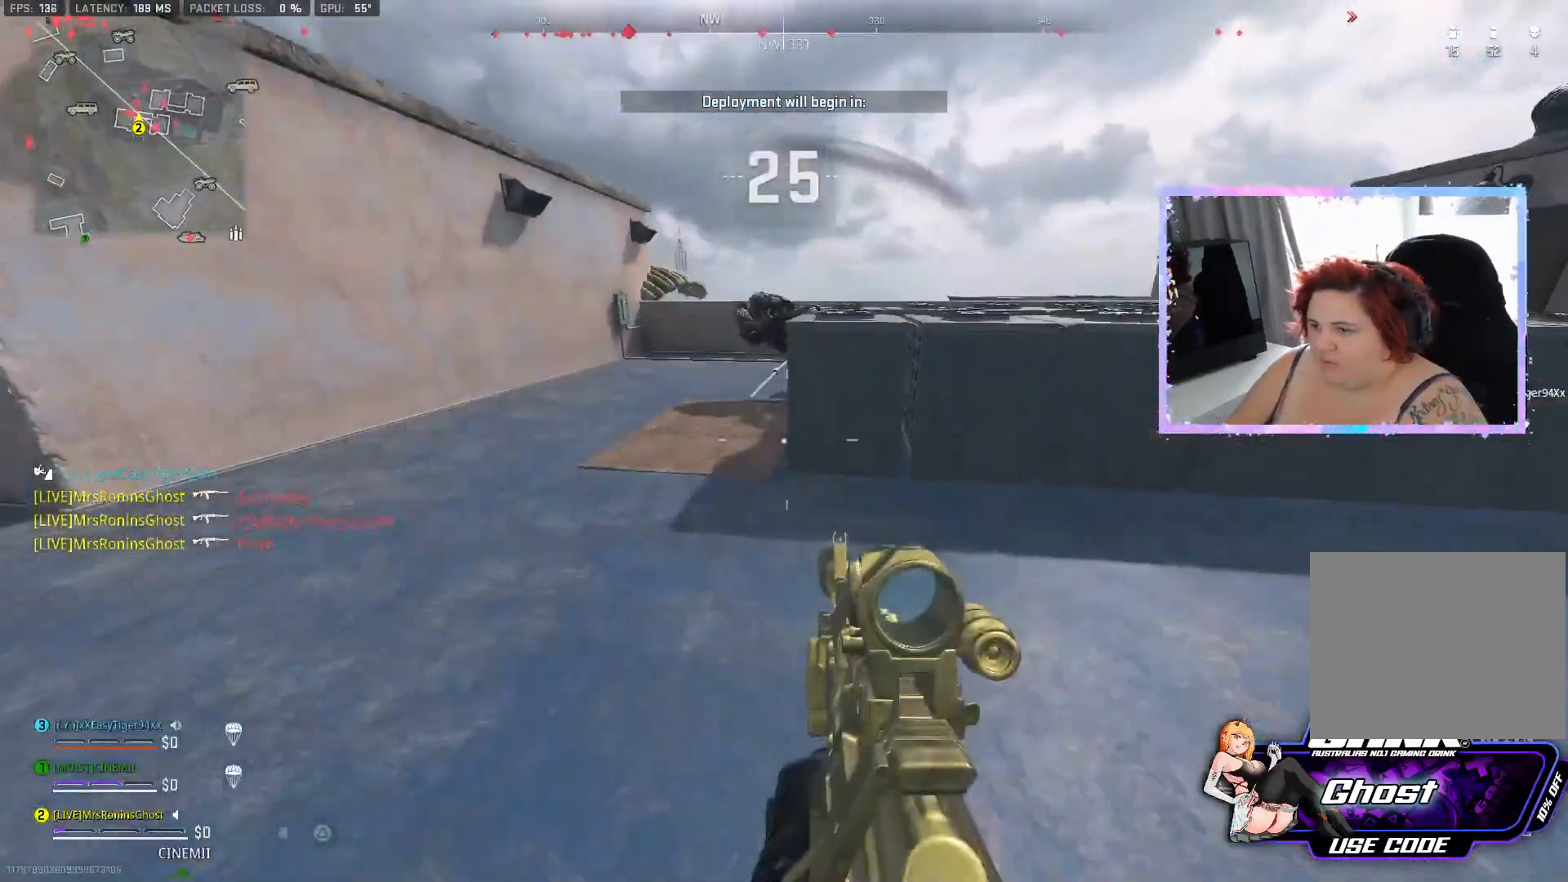
{"buttons": ["L3"], "left_stick": "up", "right_stick": "left", "events": [[17, "R2", "up"], [167, "L2", "up"], [184, "left_stick", "left"], [200, "right_stick", "up-left"], [250, "right_stick", "left"], [400, "left_stick", "up"], [467, "L3", "down"]]}
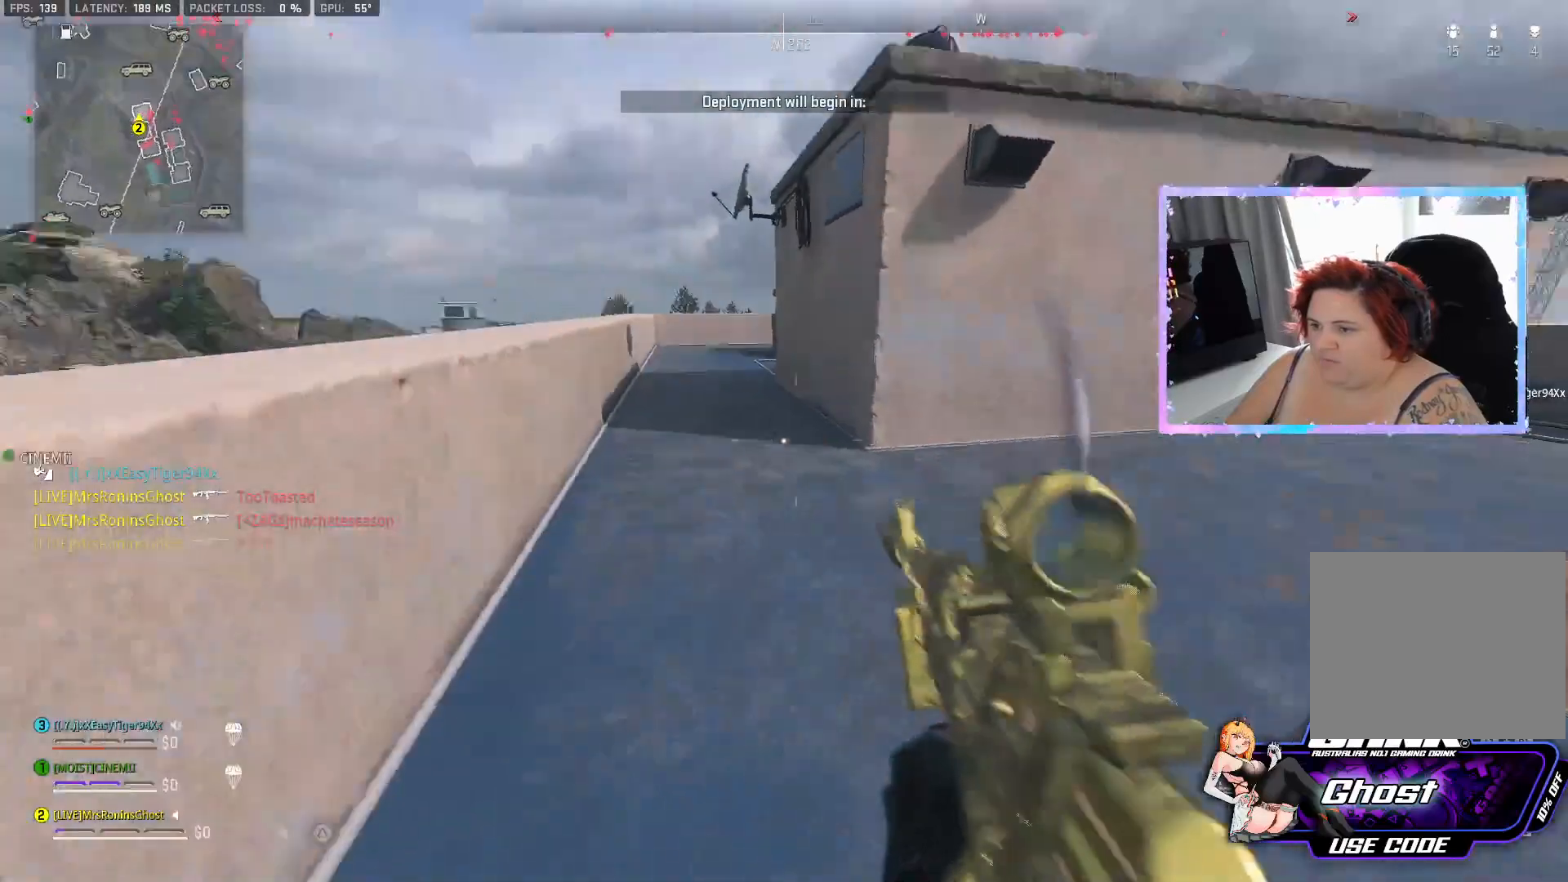
{"buttons": [], "left_stick": "up", "right_stick": "center", "events": [[51, "L3", "up"], [51, "right_stick", "center"], [101, "right_stick", "right"], [134, "L3", "down"], [201, "L3", "up"], [251, "right_stick", "center"], [267, "L3", "down"], [351, "L3", "up"], [418, "L3", "down"], [501, "L3", "up"]]}
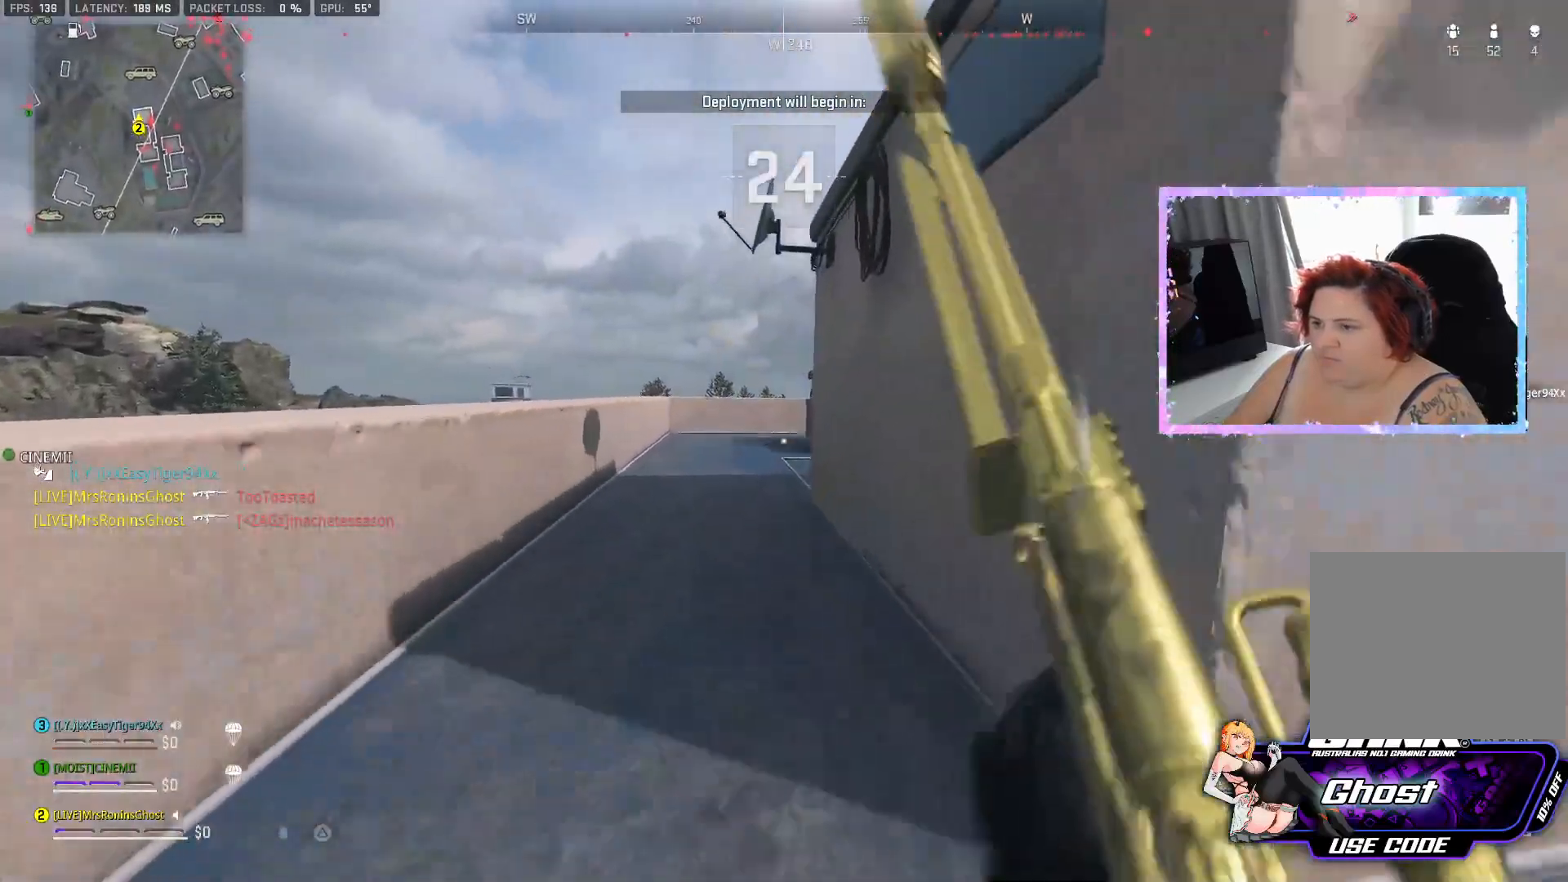
{"buttons": [], "left_stick": "up", "right_stick": "center", "events": []}
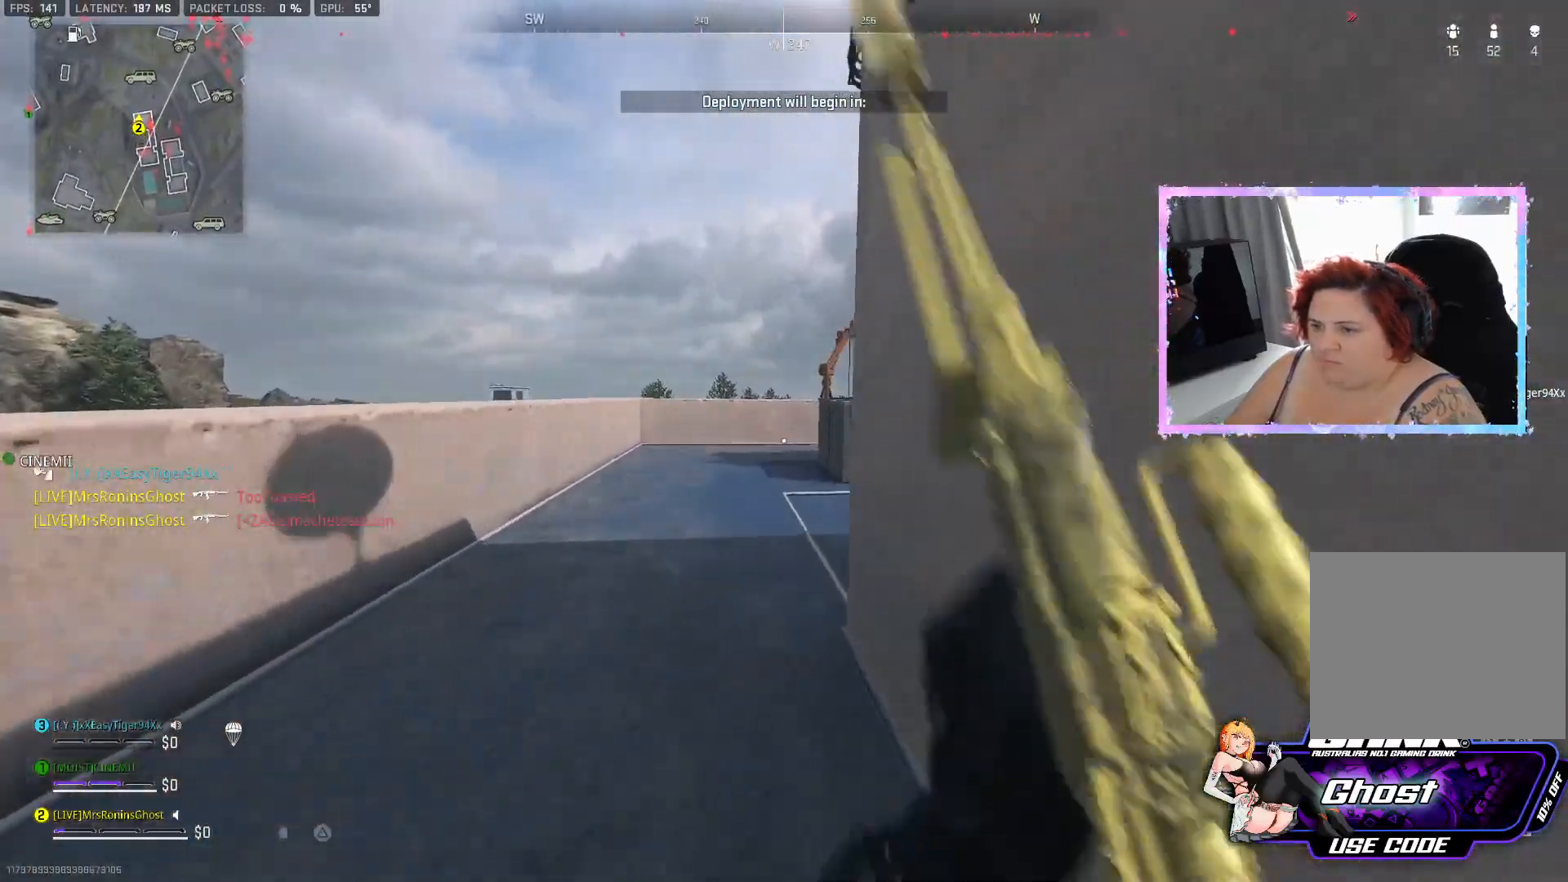
{"buttons": [], "left_stick": "up-left", "right_stick": "right", "events": [[134, "right_stick", "right"], [284, "left_stick", "up-left"], [401, "right_stick", "center"], [501, "right_stick", "right"]]}
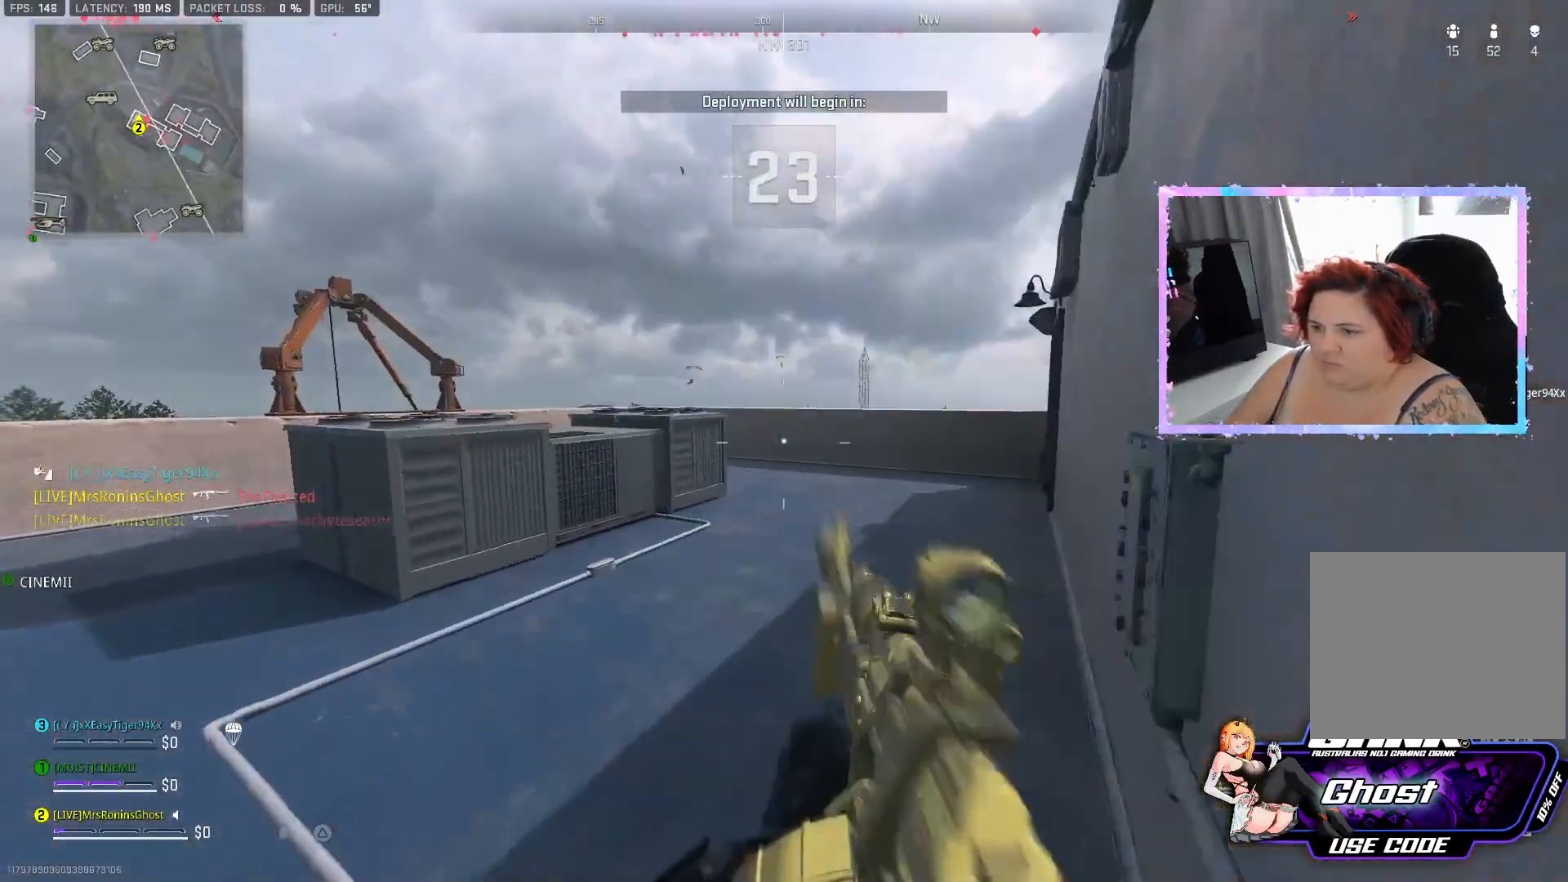
{"buttons": [], "left_stick": "left", "right_stick": "up-right", "events": [[67, "L2", "down"], [250, "right_stick", "up-right"], [284, "L2", "up"], [300, "left_stick", "left"]]}
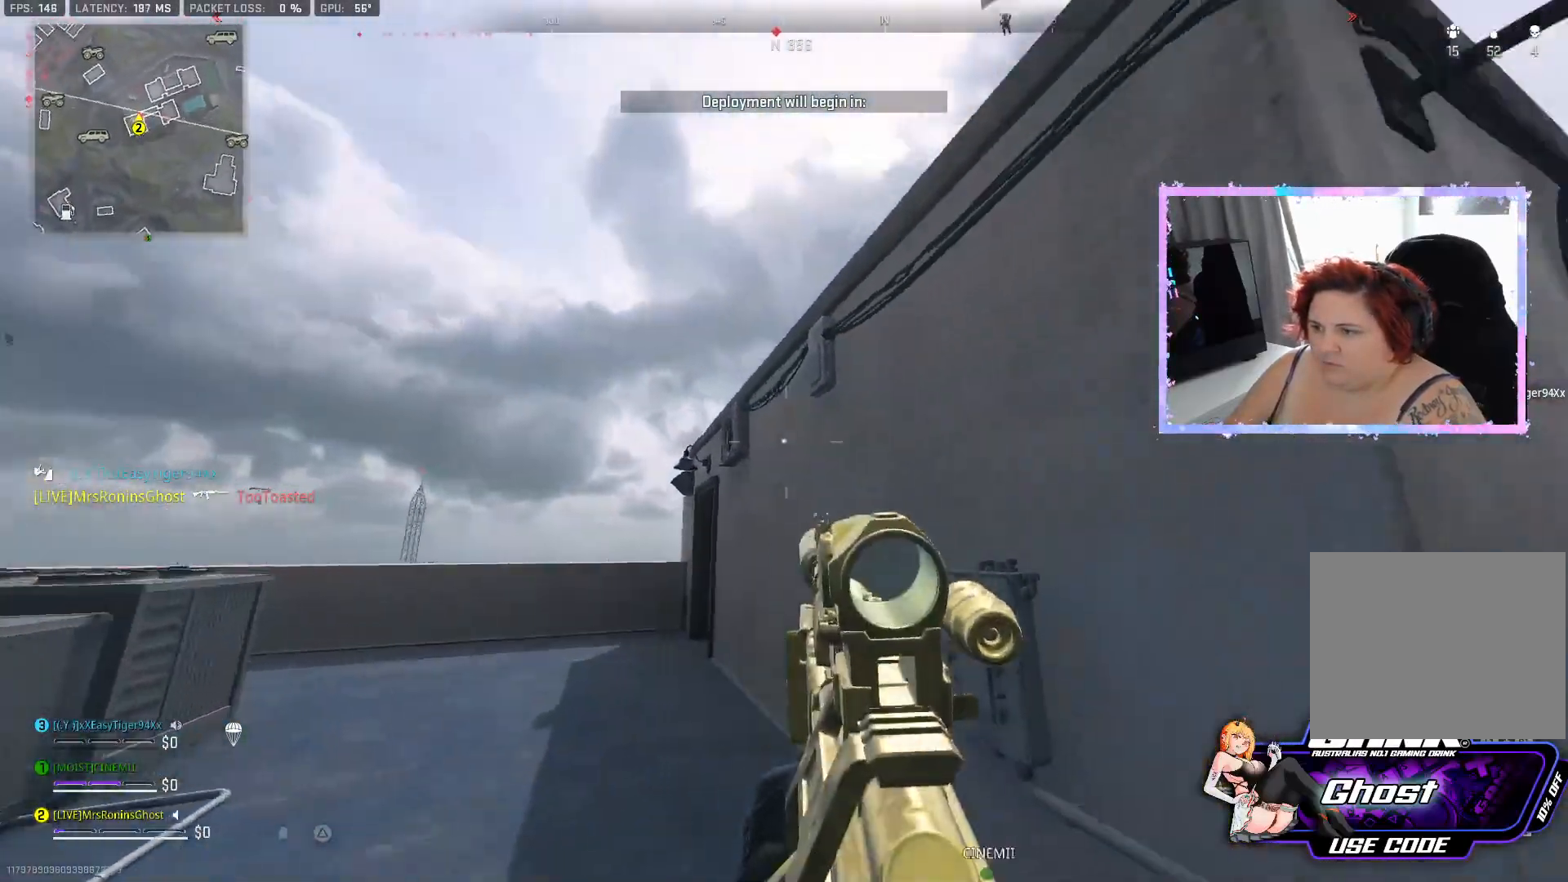
{"buttons": [], "left_stick": "left", "right_stick": "right", "events": [[34, "right_stick", "center"], [301, "right_stick", "right"]]}
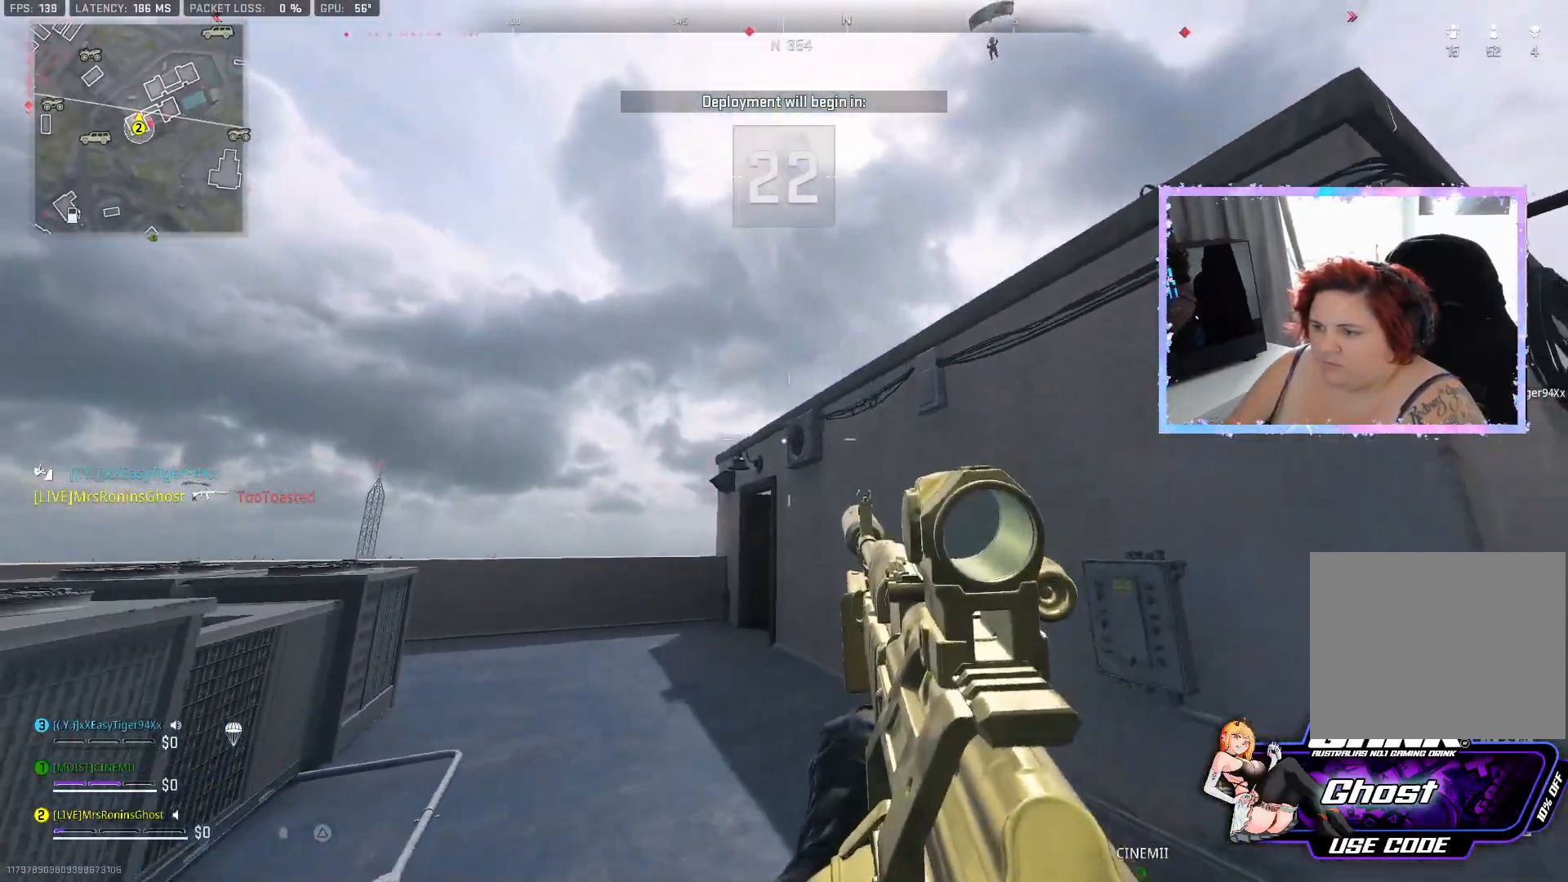
{"buttons": ["L2"], "left_stick": "left", "right_stick": "center", "events": [[17, "right_stick", "up-right"], [217, "L2", "down"], [251, "right_stick", "center"]]}
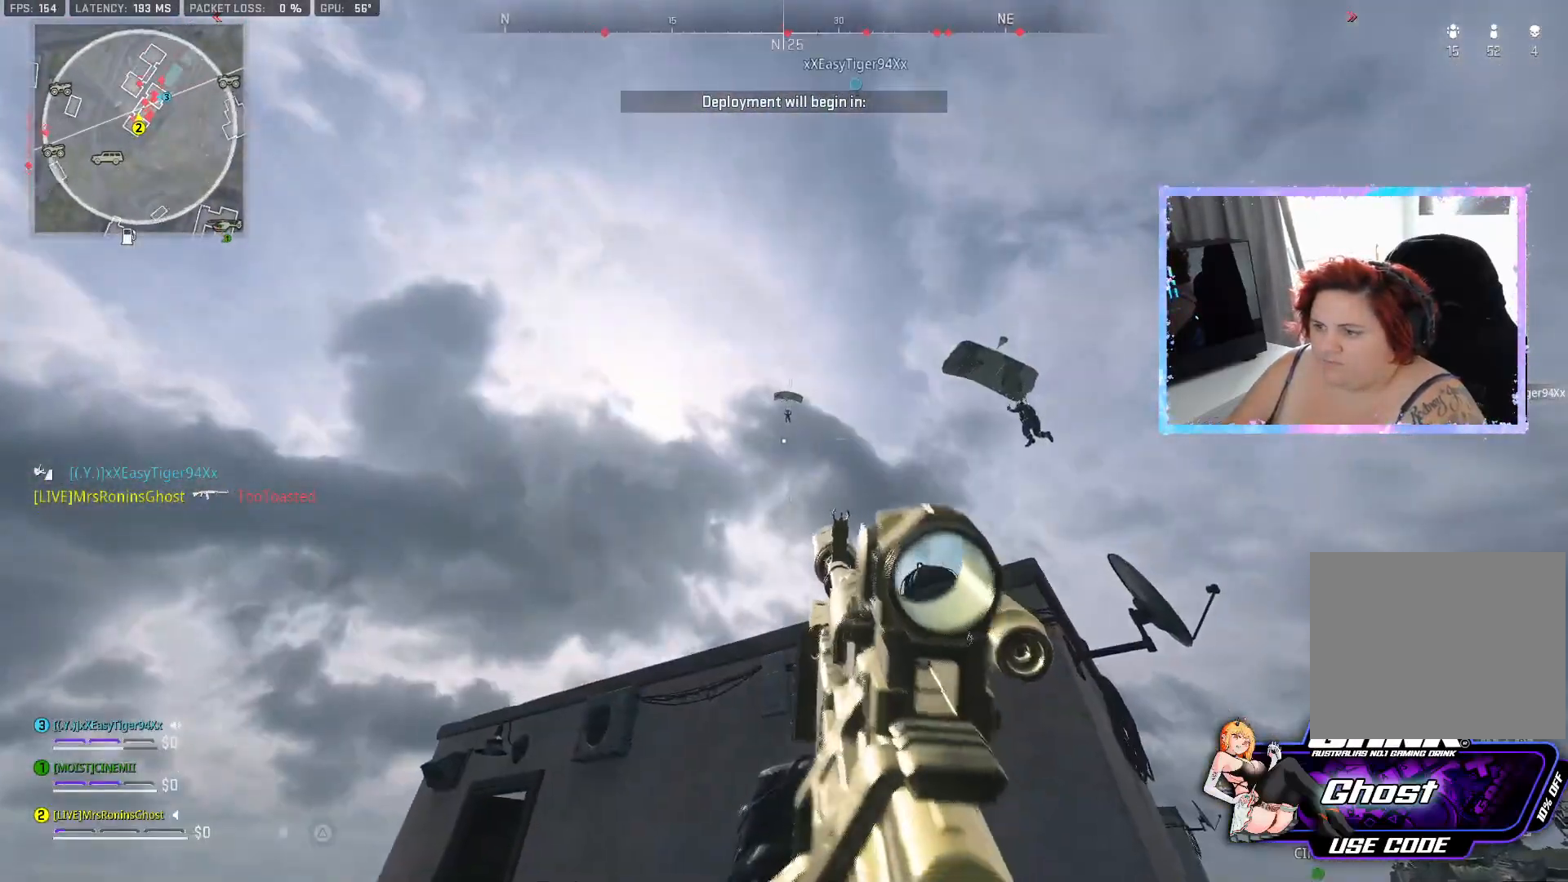
{"buttons": ["L2", "R2"], "left_stick": "center", "right_stick": "up", "events": [[150, "left_stick", "down-left"], [183, "right_stick", "up"], [317, "R2", "down"], [467, "left_stick", "center"]]}